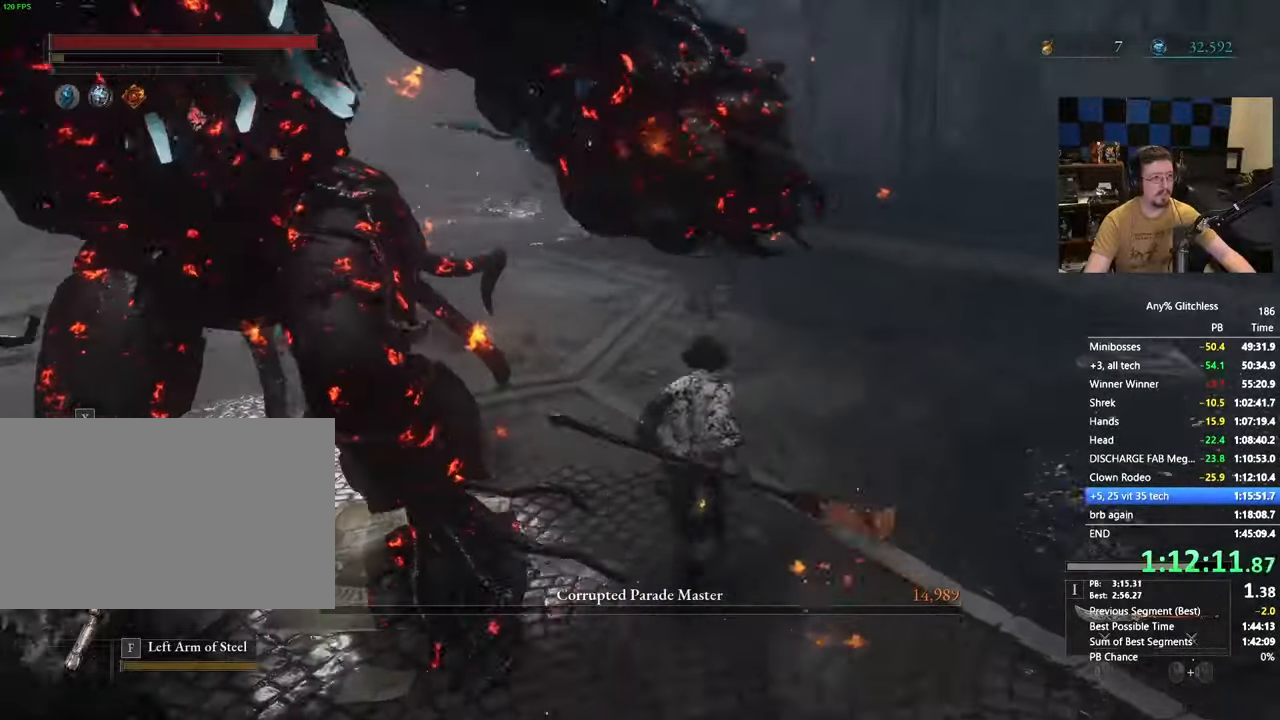
Gameplay with keyboard and mouse; each line is a JSON object with the keys and mouse buttons held at the frame after it. "events" lists presses ("down") and releases ("up") of "1", "3", "4", "5", "a", "alt", "c", "caps_lock", "ctrl", "d", "e", "f", "g", "r", "s", "shift", "space", "t", "tab", "v", "w", "x" and "mouse_wheel" between this image and that frame as [ms after this image, input, new state], when the widget could be followed in between. "mouse_wheel" = the "wheel" button of the "mouse" list. No other keys are recorded. "wheel" means that the mouse wheel is clicked or scrolled. Not read: mouse_move.
{"keys": ["space", "w"], "mouse": []}
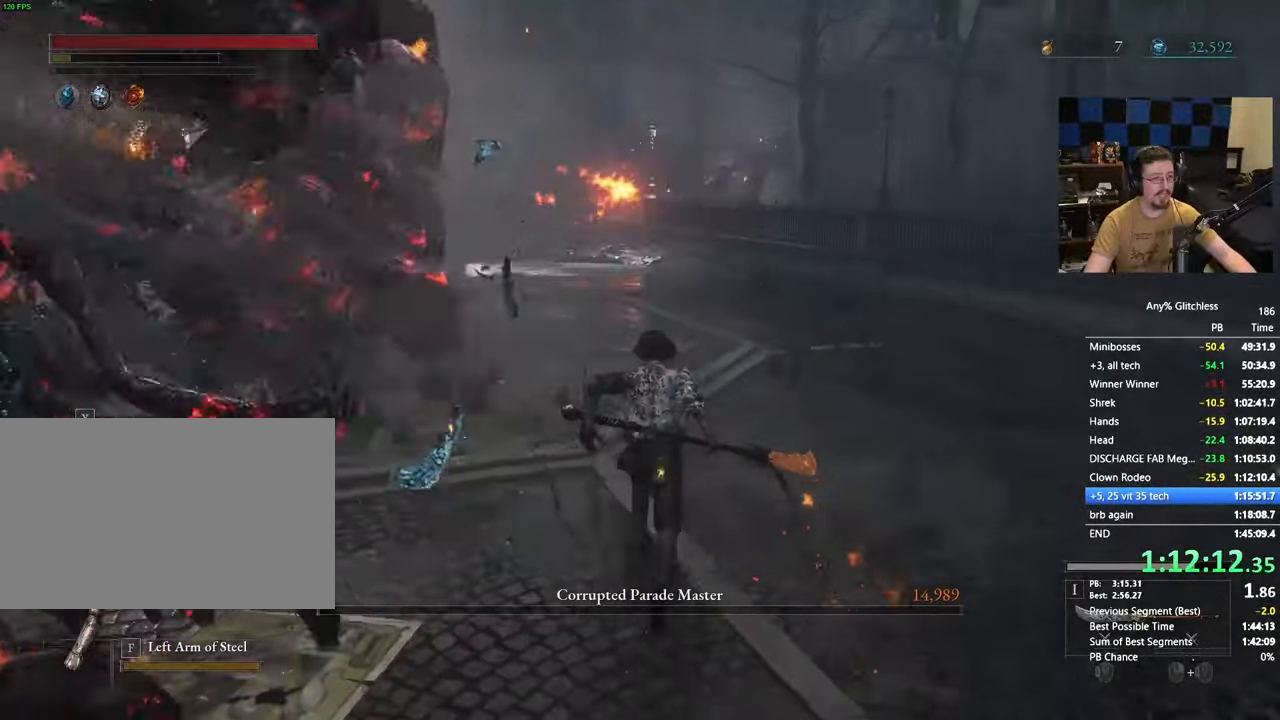
{"keys": ["space", "w"], "mouse": [], "events": []}
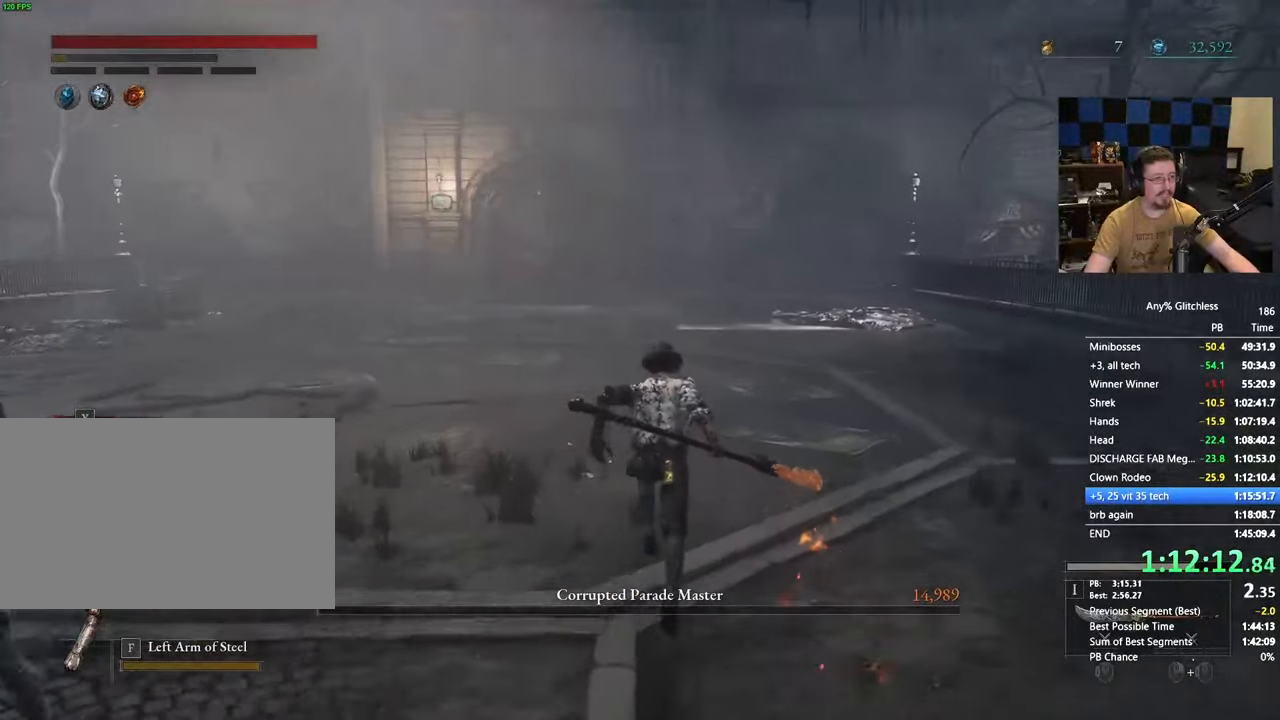
{"keys": ["space", "w"], "mouse": [], "events": []}
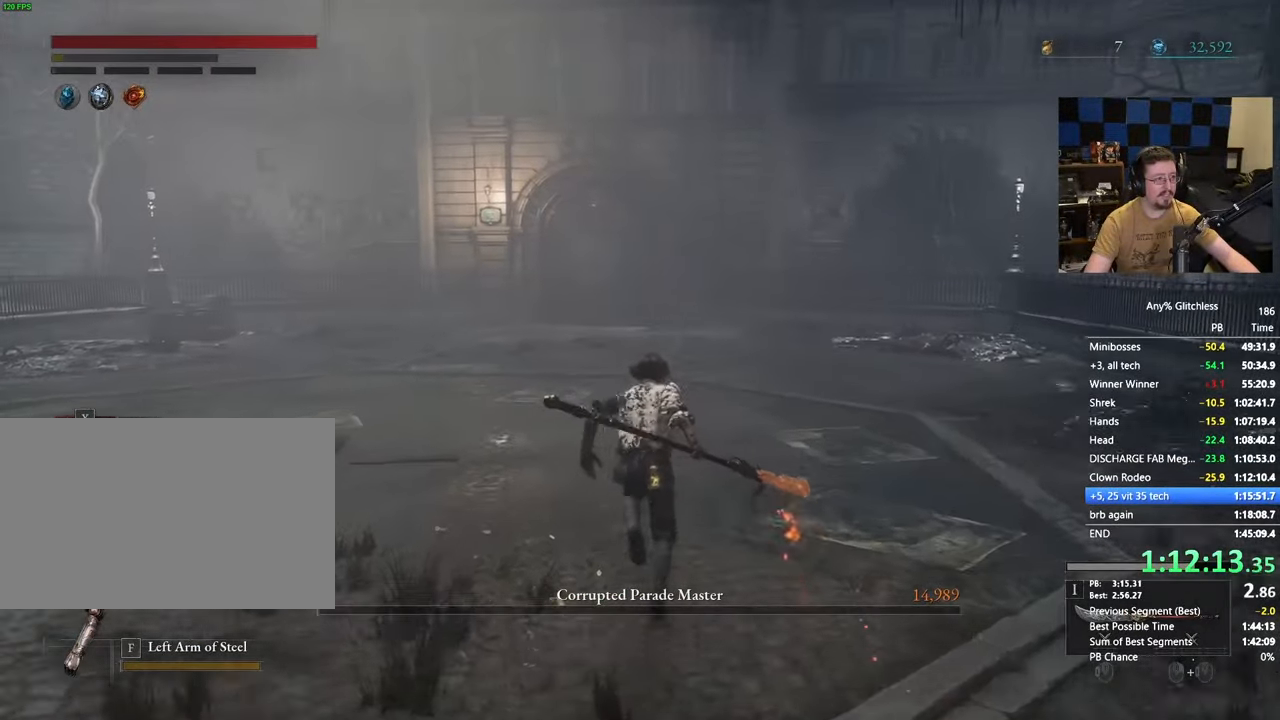
{"keys": [], "mouse": [], "events": [[200, "space", "up"], [250, "tab", "down"], [300, "tab", "up"], [300, "w", "up"], [433, "space", "down"], [483, "space", "up"]]}
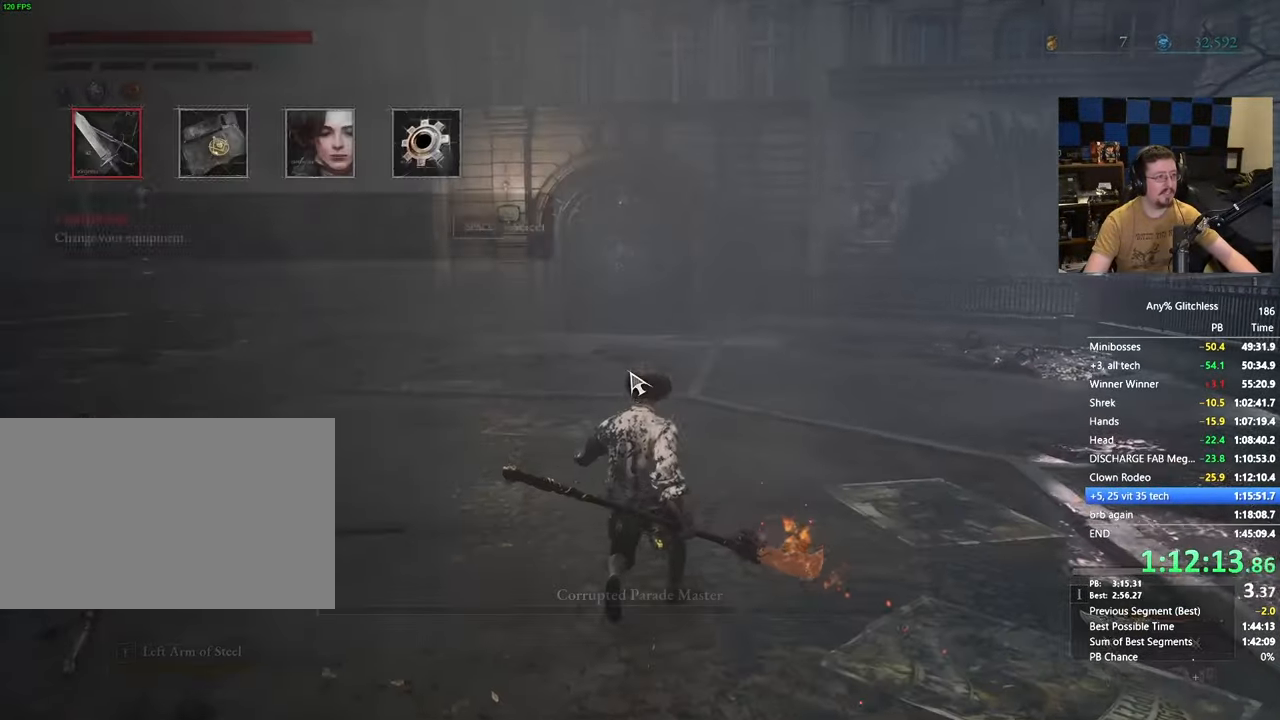
{"keys": [], "mouse": [], "events": [[133, "space", "down"], [167, "space", "up"]]}
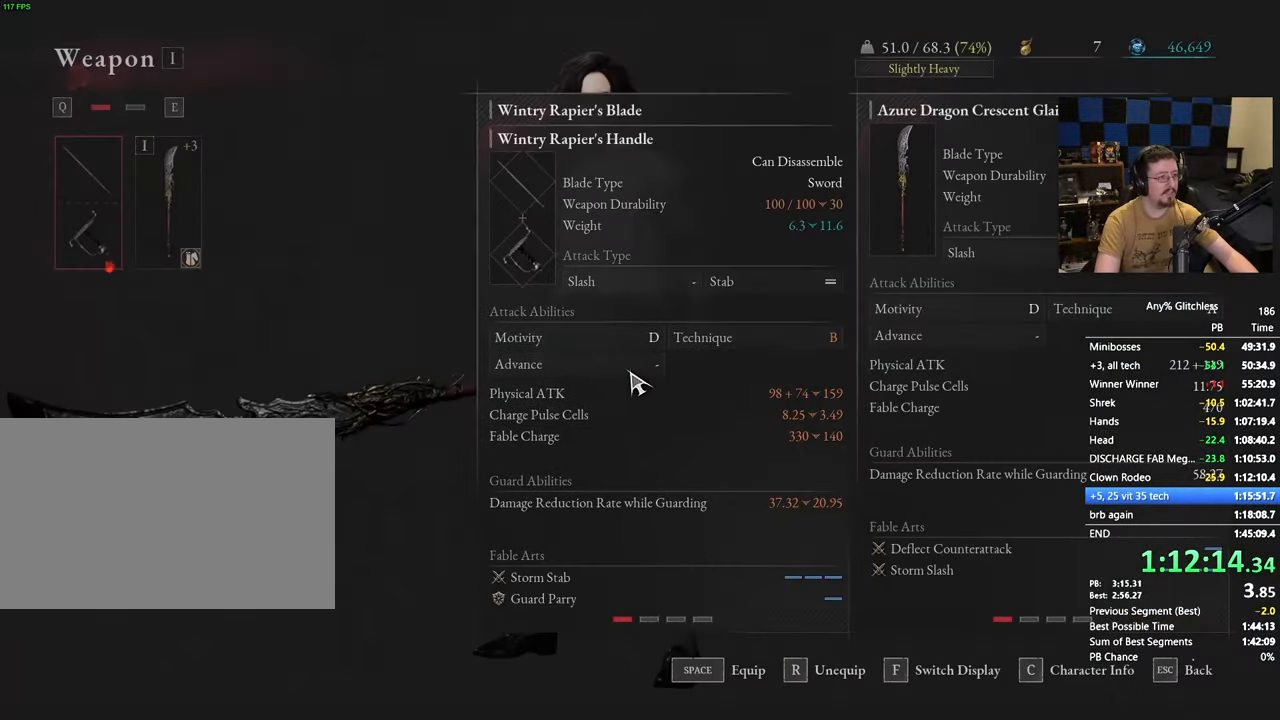
{"keys": [], "mouse": []}
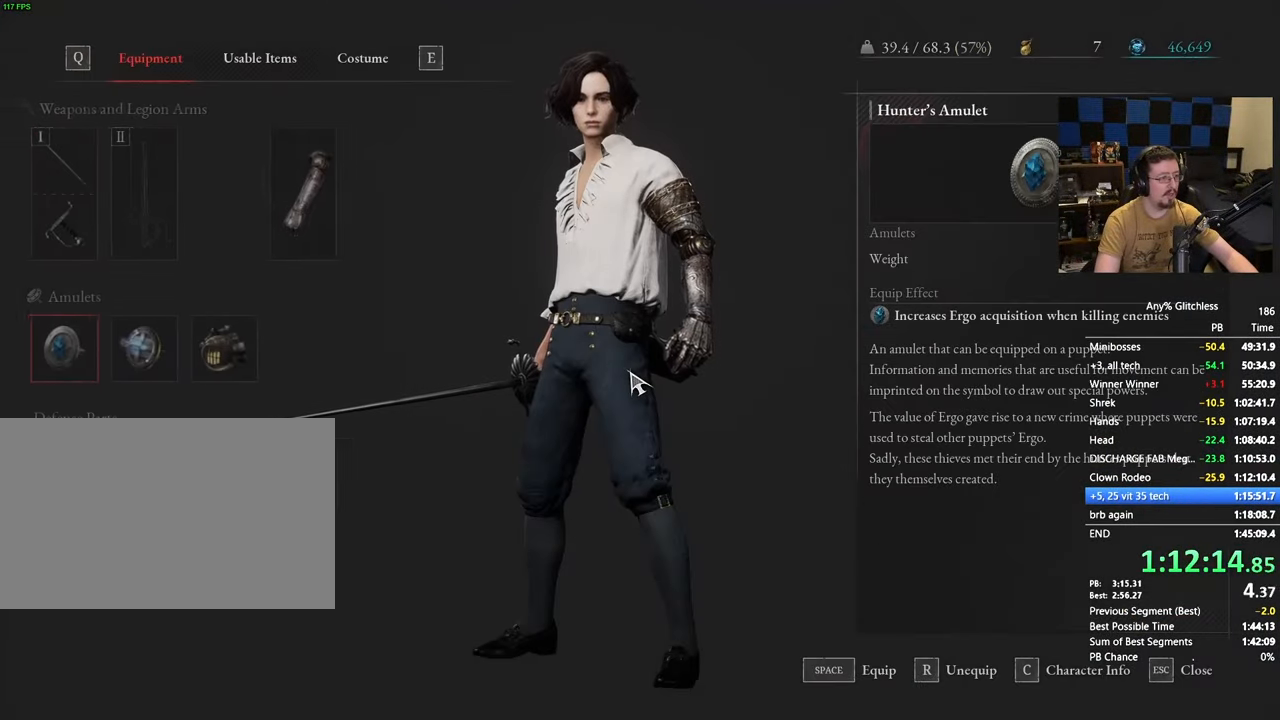
{"keys": ["r"], "mouse": [], "events": [[67, "r", "down"], [117, "r", "up"], [300, "r", "down"], [350, "r", "up"], [483, "r", "down"]]}
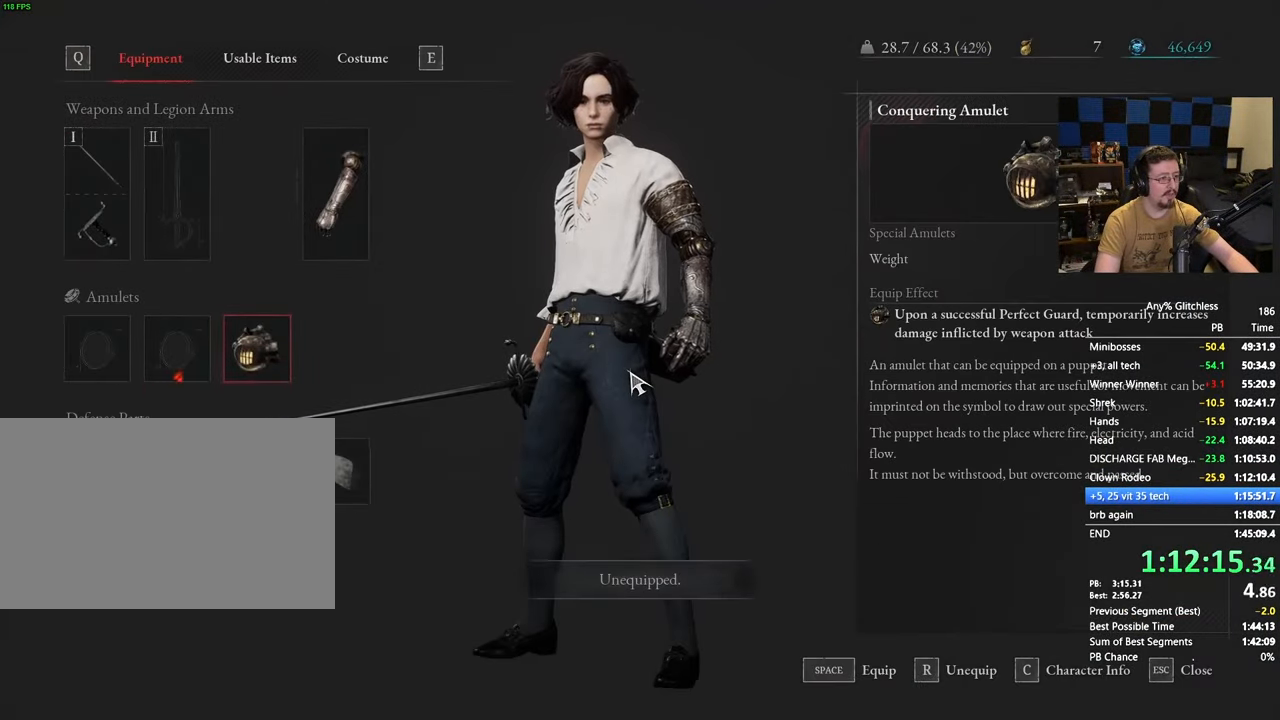
{"keys": ["space", "w"], "mouse": [], "events": [[33, "r", "up"], [133, "tab", "down"], [167, "tab", "up"], [267, "tab", "down"], [350, "tab", "up"], [400, "w", "down"], [450, "space", "down"]]}
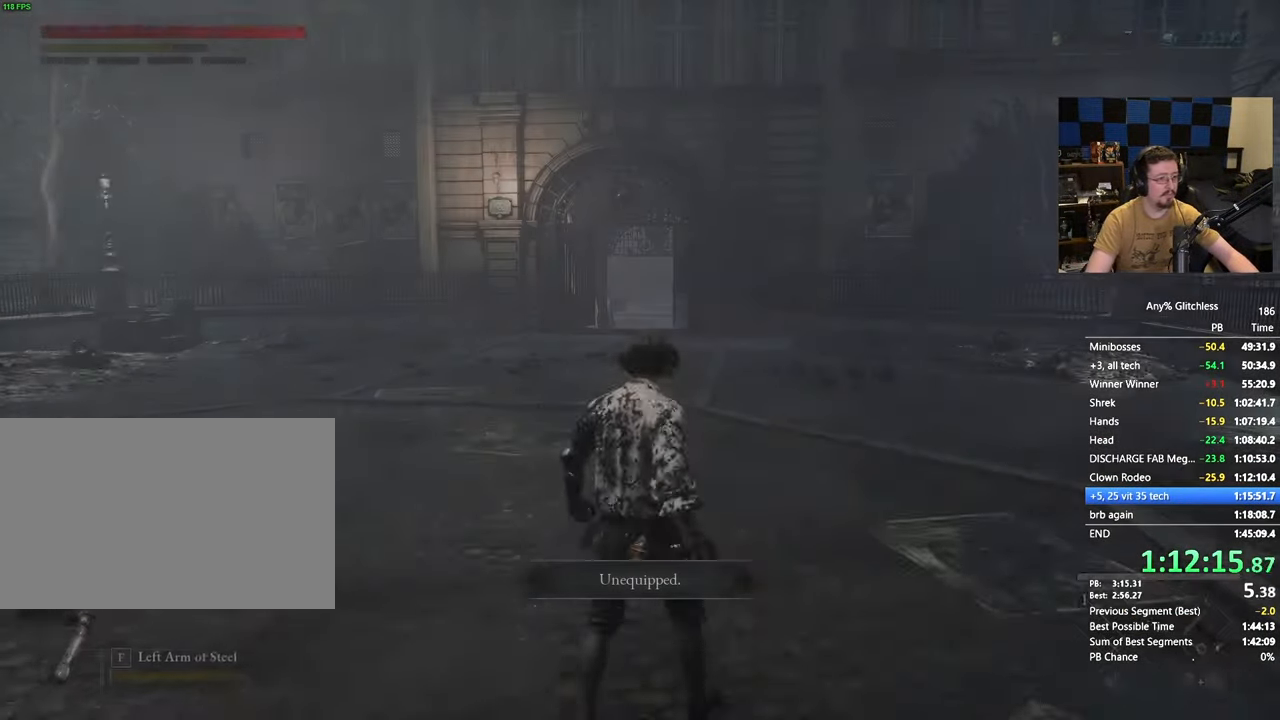
{"keys": ["space", "w"], "mouse": [], "events": []}
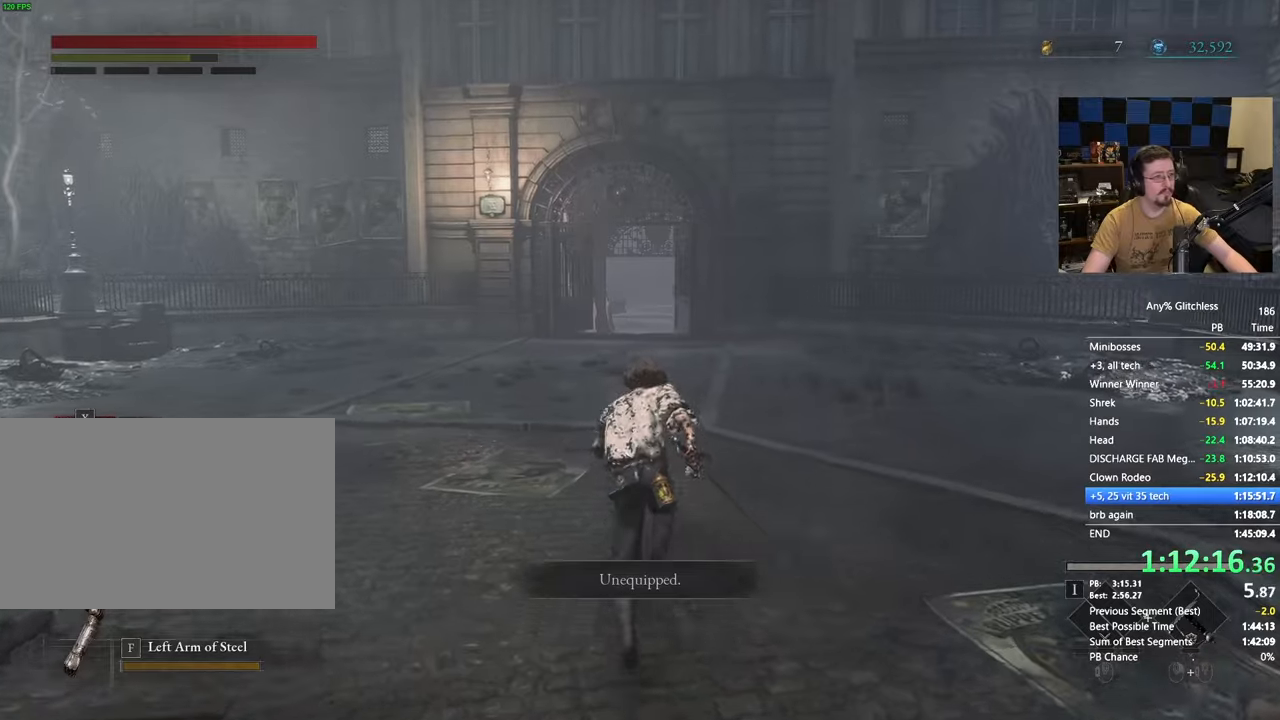
{"keys": ["space", "w"], "mouse": [], "events": []}
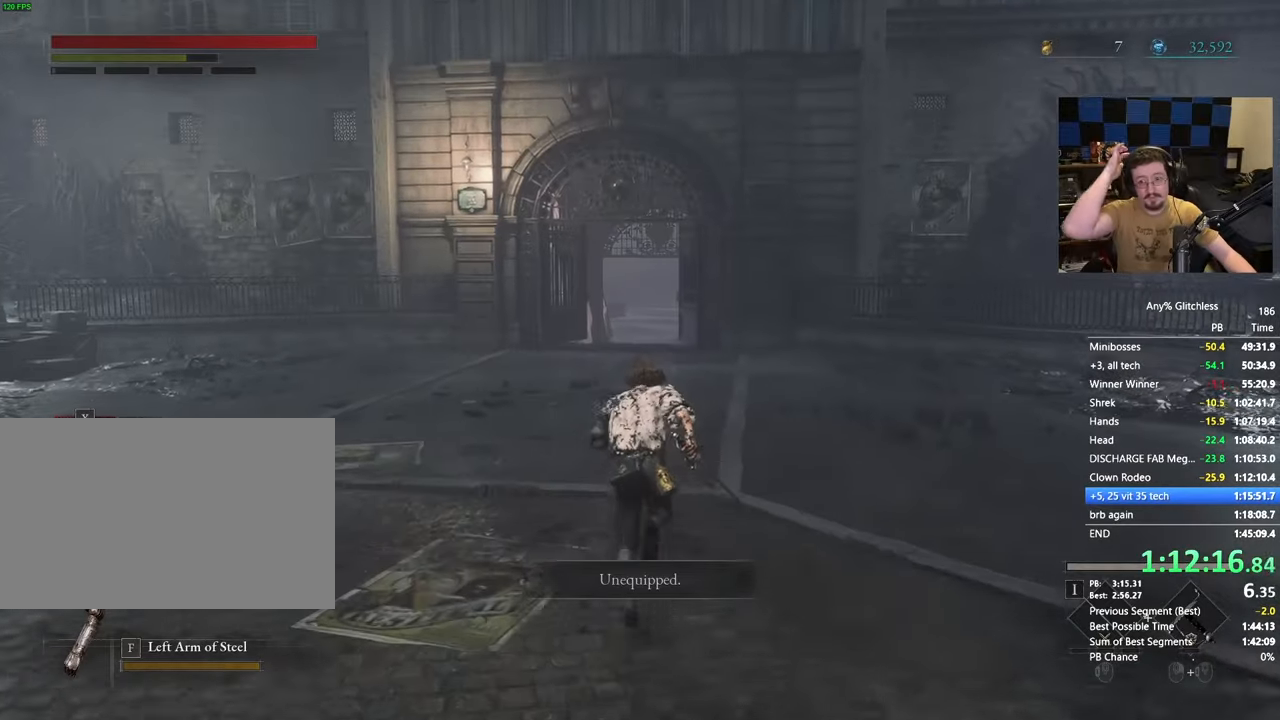
{"keys": ["space", "w"], "mouse": [], "events": []}
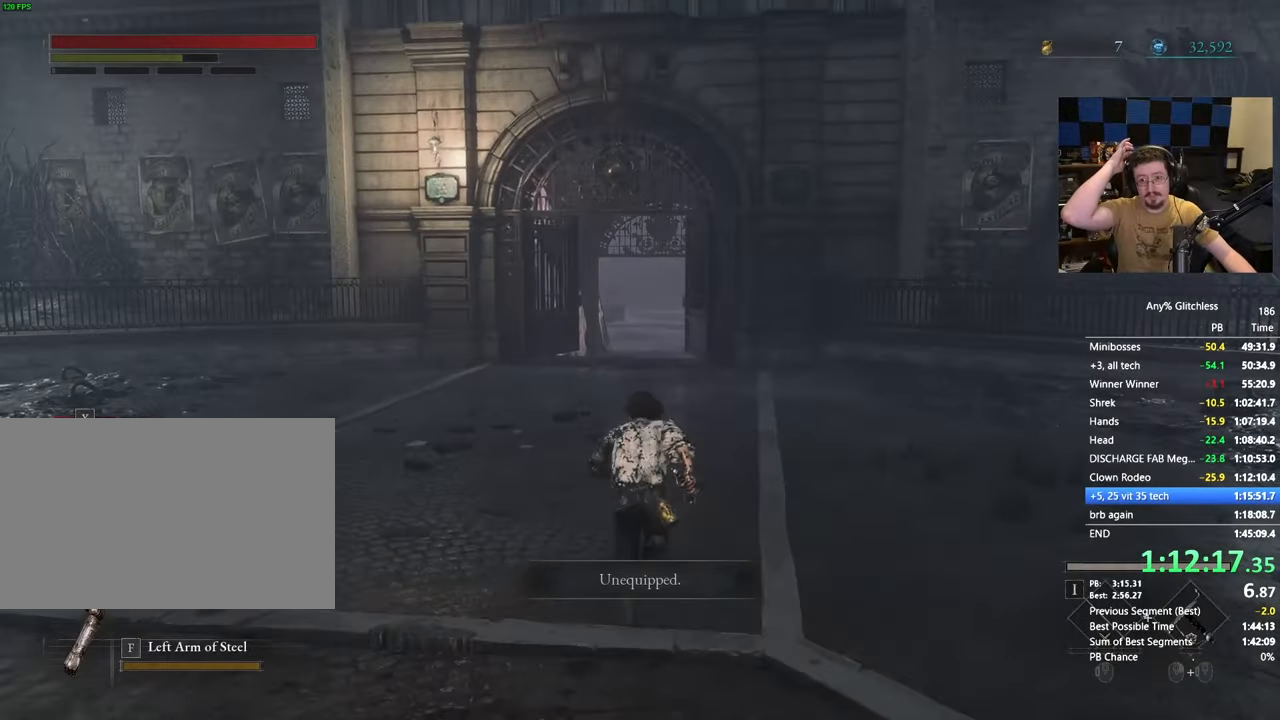
{"keys": ["space", "w"], "mouse": [], "events": []}
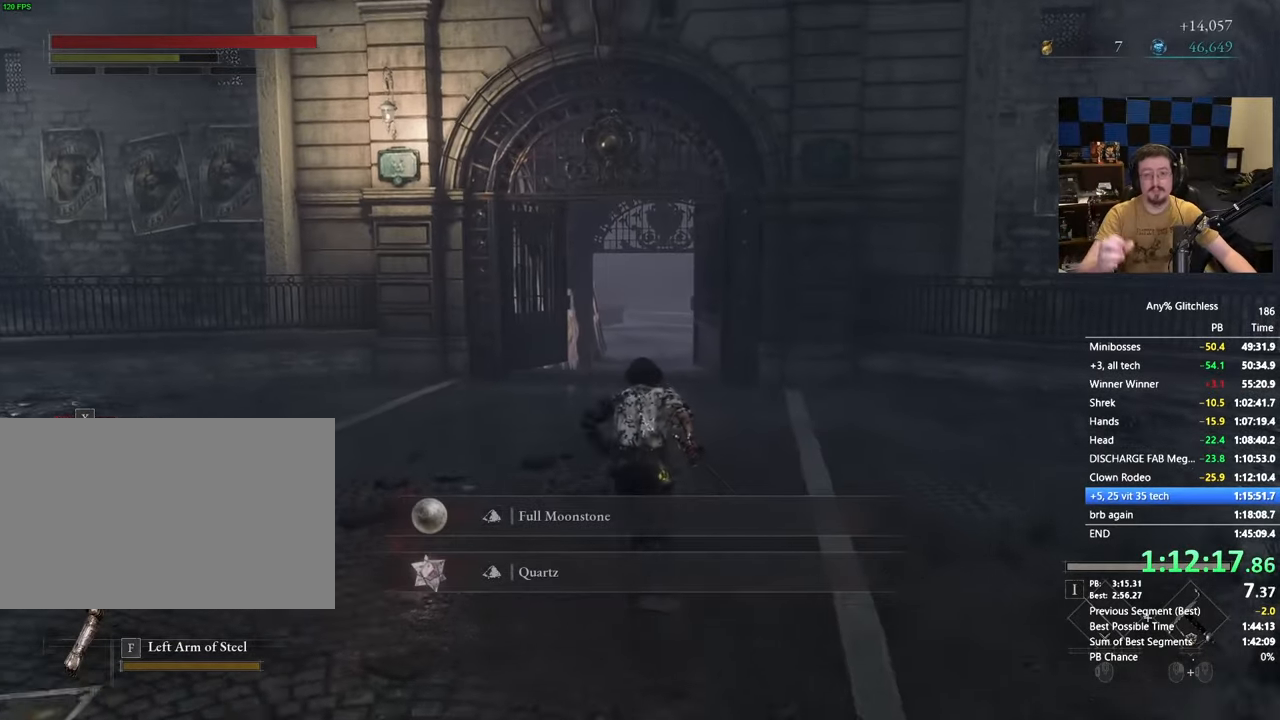
{"keys": ["space", "w"], "mouse": [], "events": []}
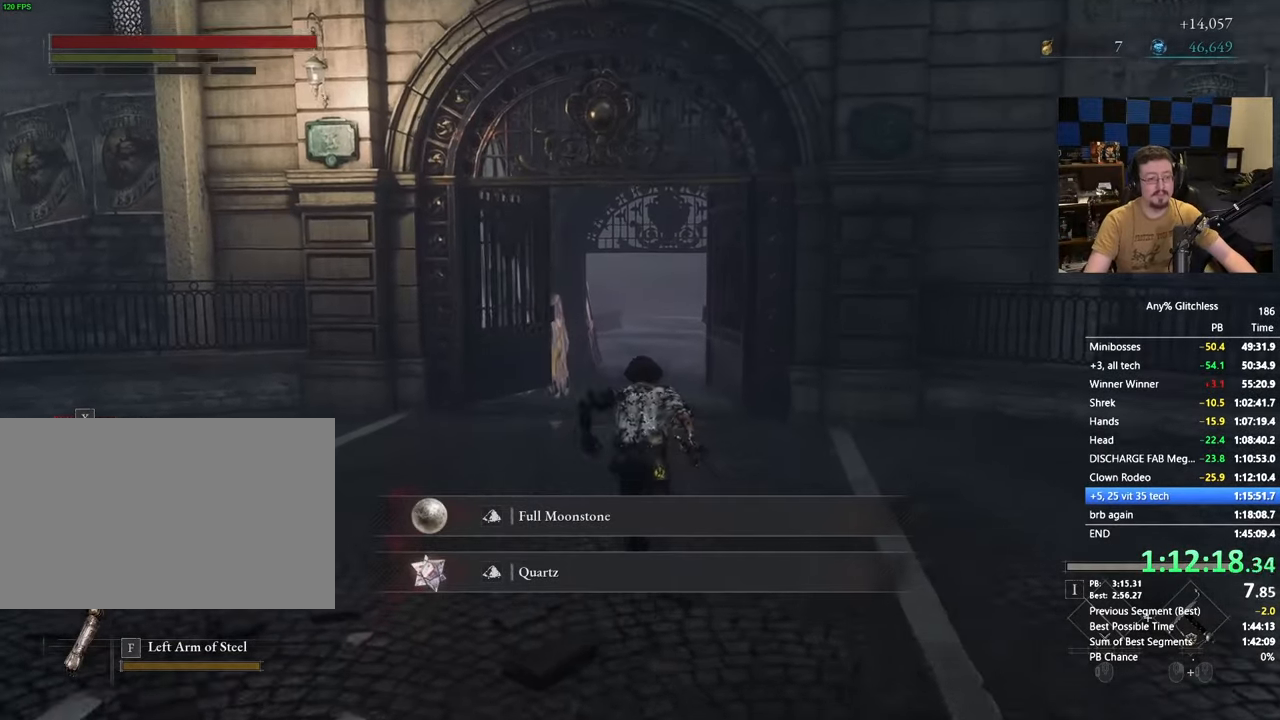
{"keys": ["space", "w"], "mouse": [], "events": []}
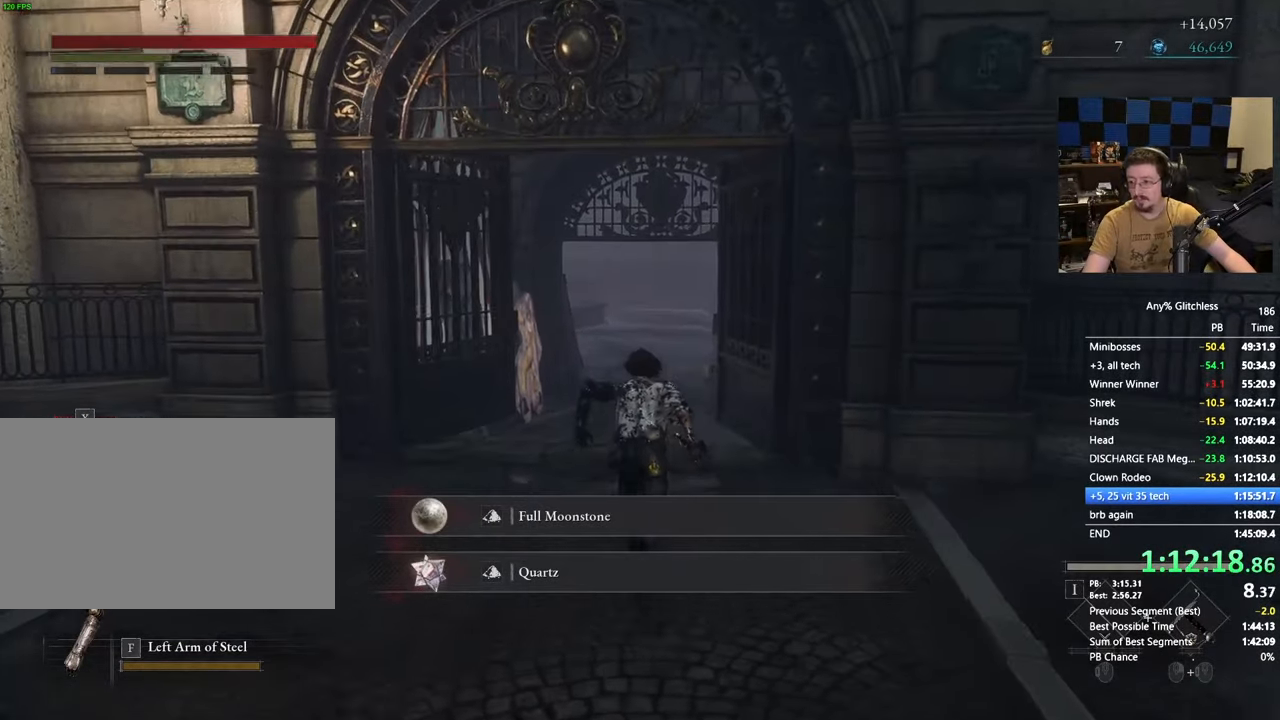
{"keys": ["space", "w"], "mouse": [], "events": []}
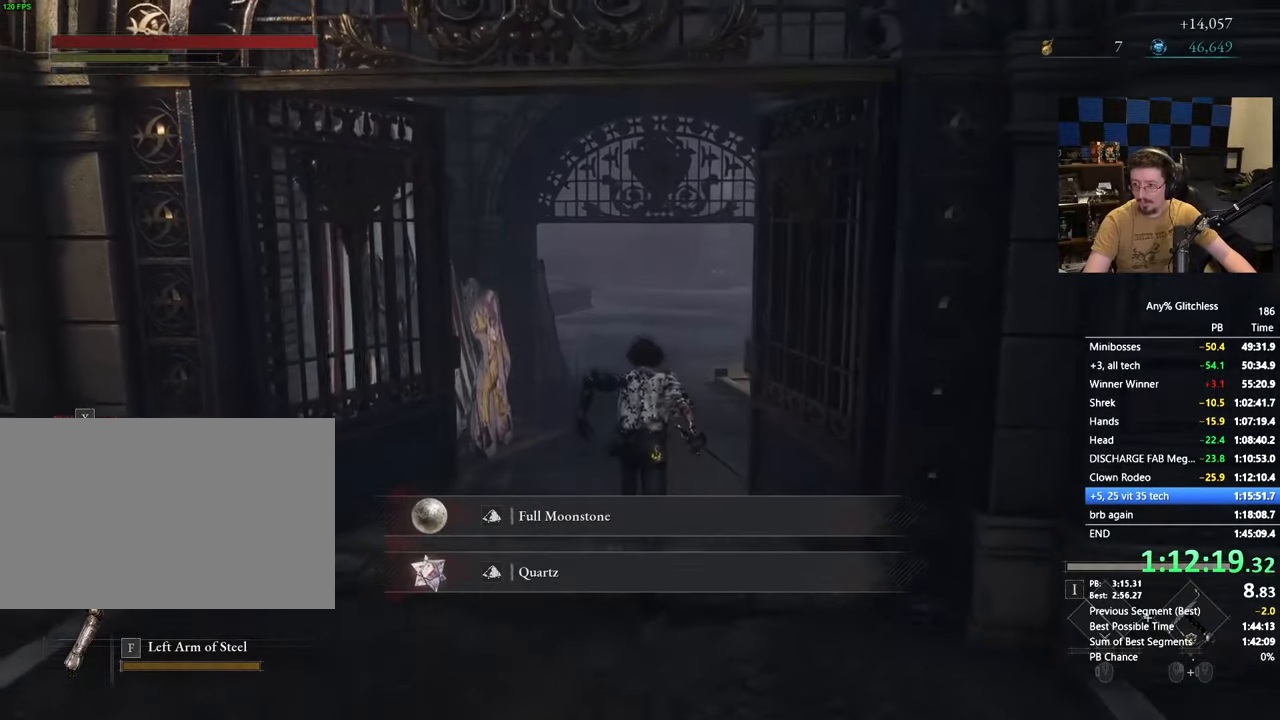
{"keys": ["space", "w"], "mouse": [], "events": []}
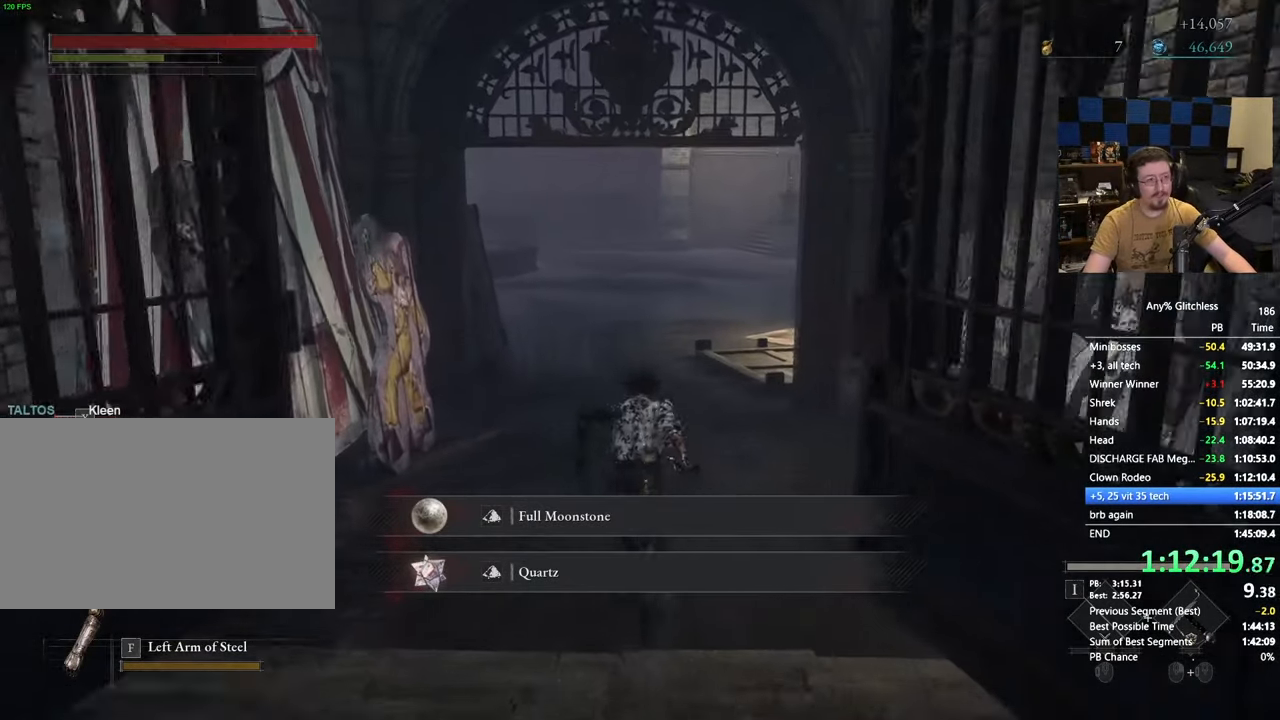
{"keys": ["space", "w"], "mouse": [], "events": []}
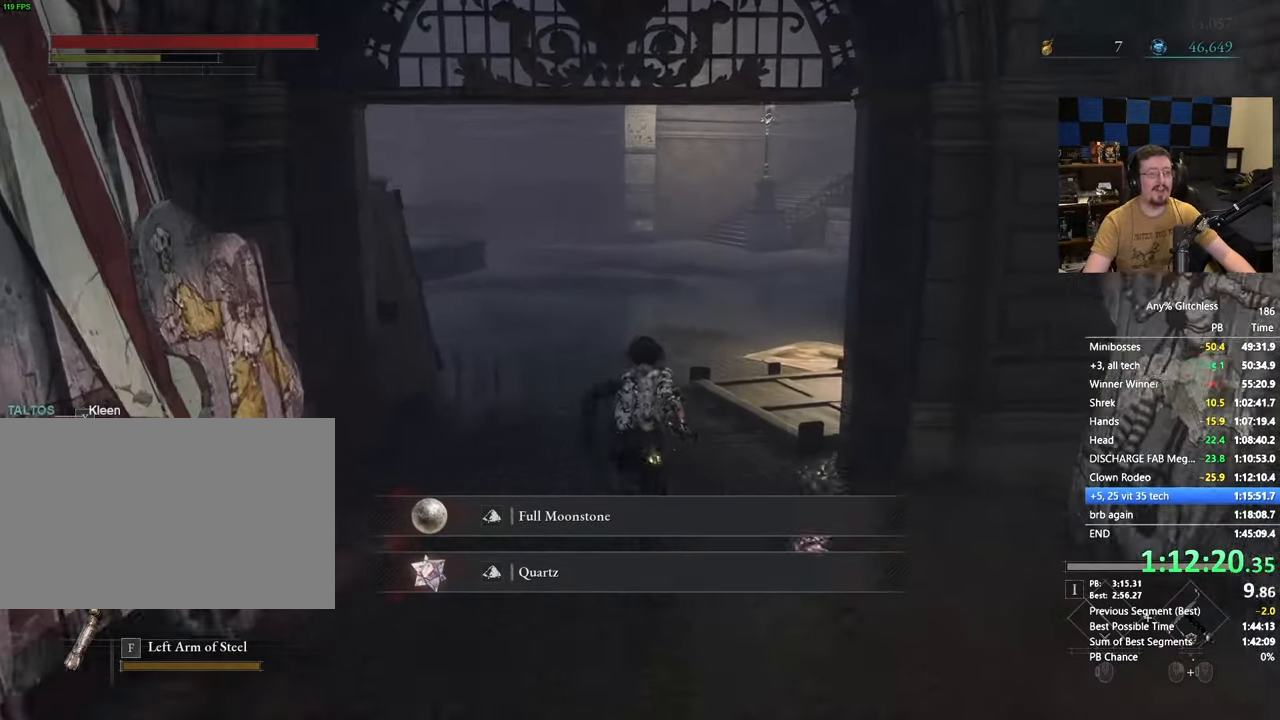
{"keys": ["space", "w"], "mouse": [], "events": []}
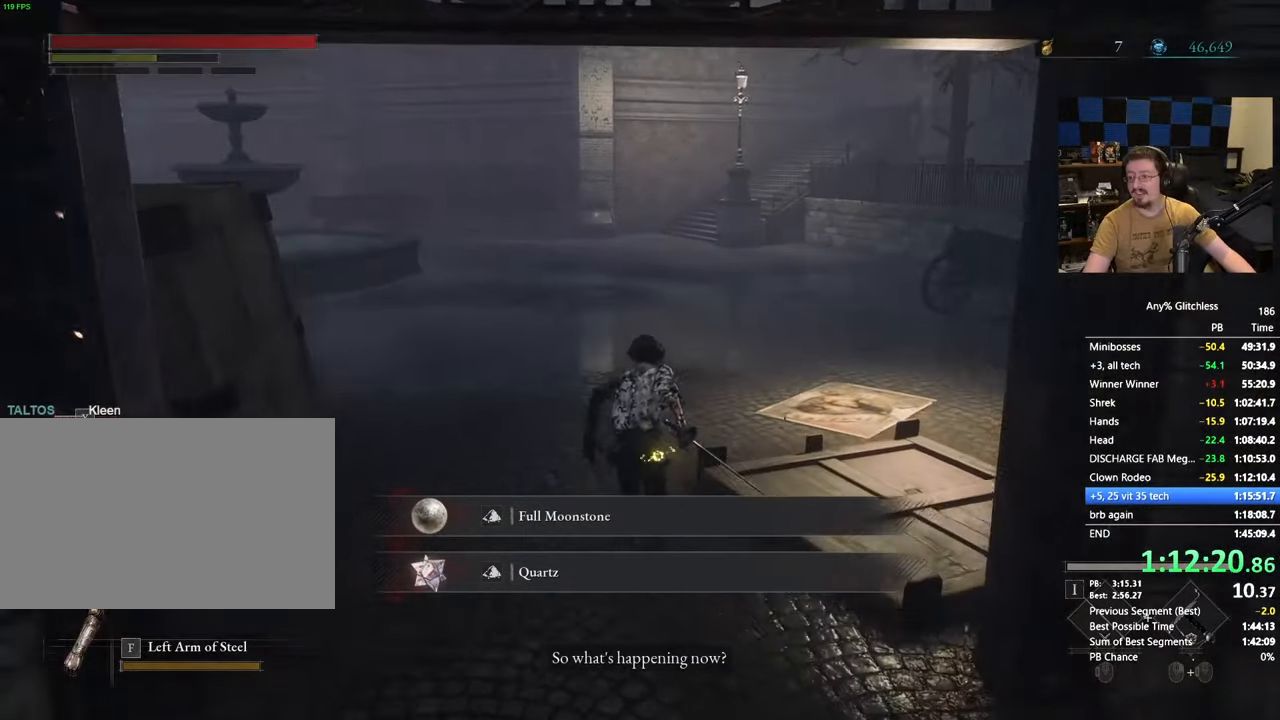
{"keys": ["space", "w"], "mouse": [], "events": []}
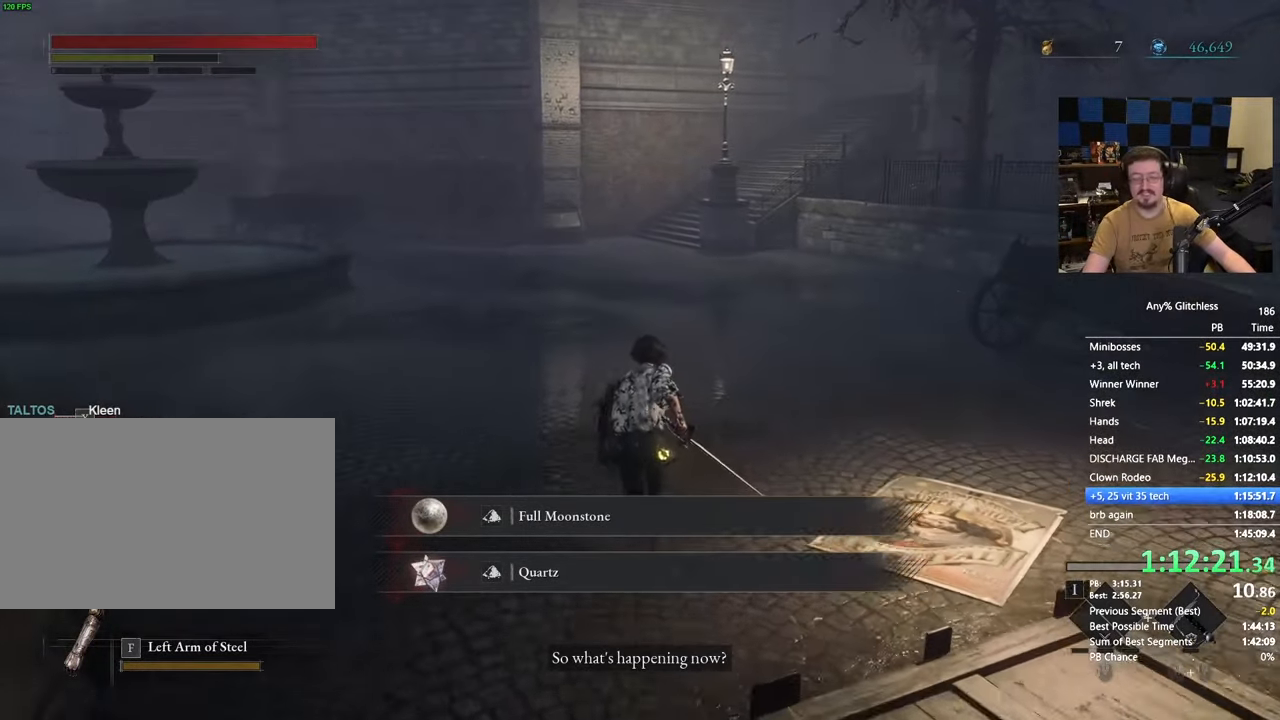
{"keys": ["w"], "mouse": [], "events": [[467, "space", "up"]]}
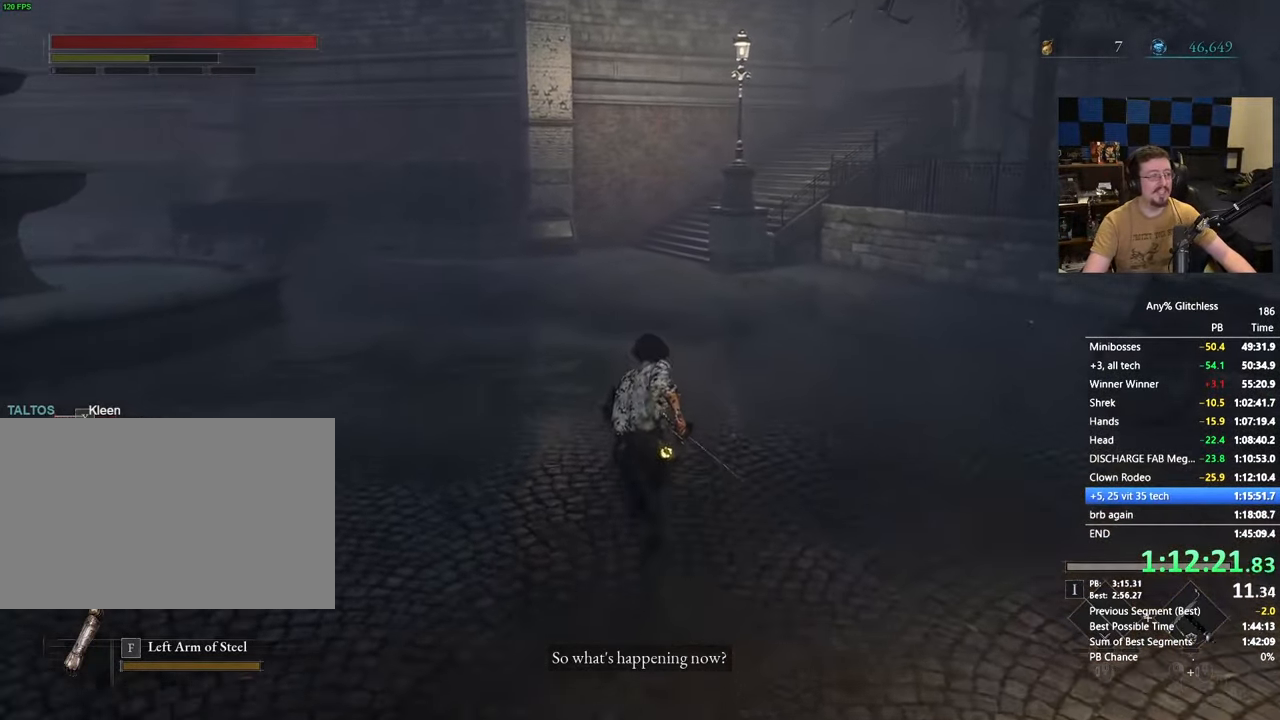
{"keys": ["space", "w"], "mouse": [], "events": [[283, "space", "down"]]}
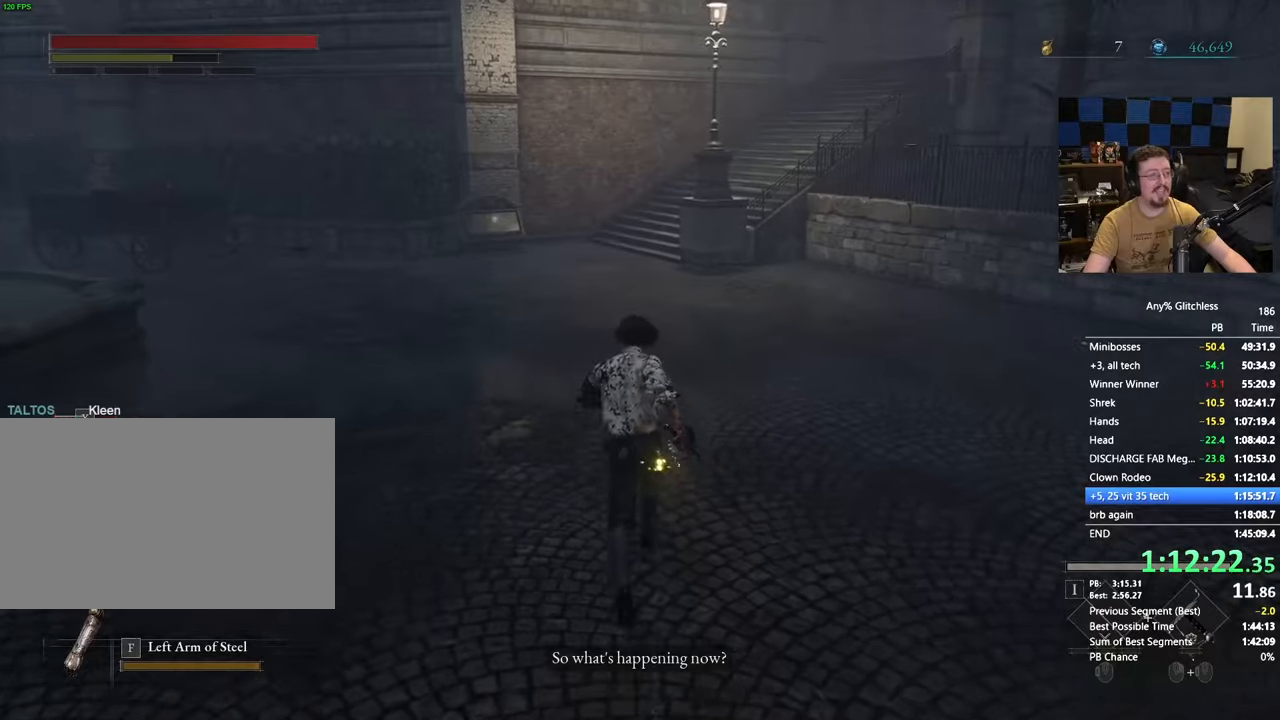
{"keys": ["space", "w"], "mouse": [], "events": []}
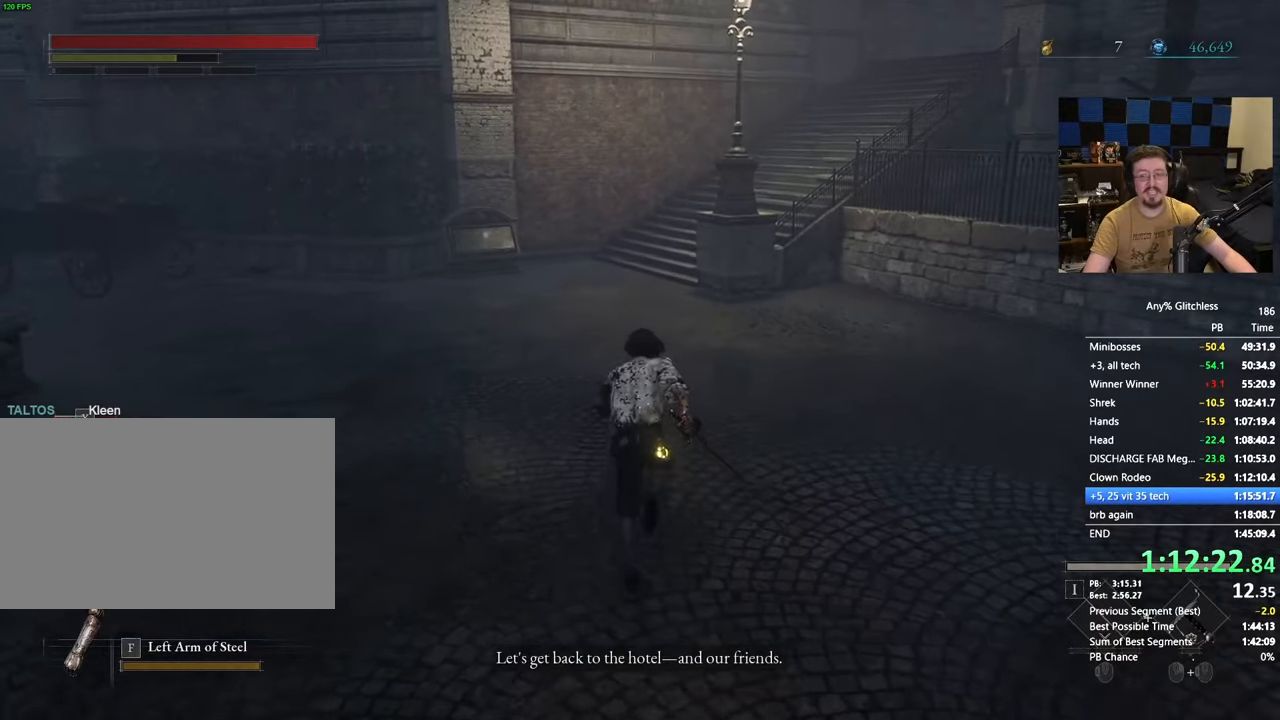
{"keys": ["space", "w"], "mouse": [], "events": []}
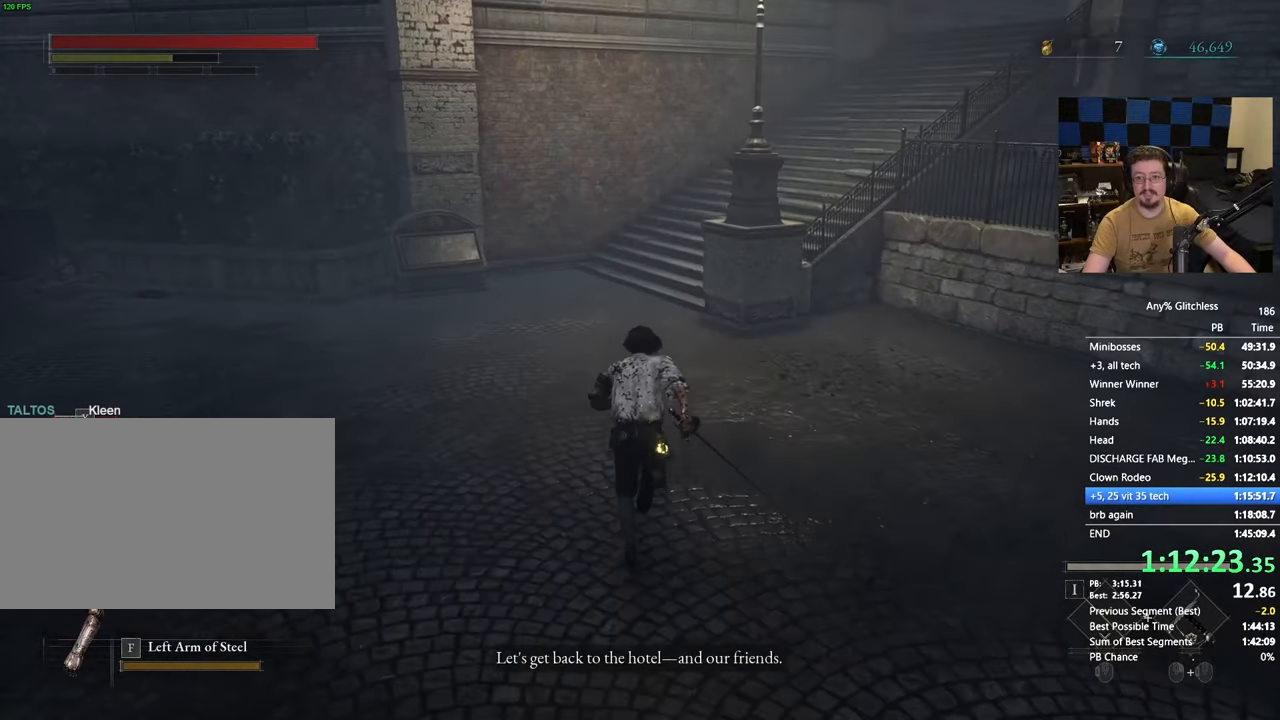
{"keys": ["space", "w"], "mouse": [], "events": []}
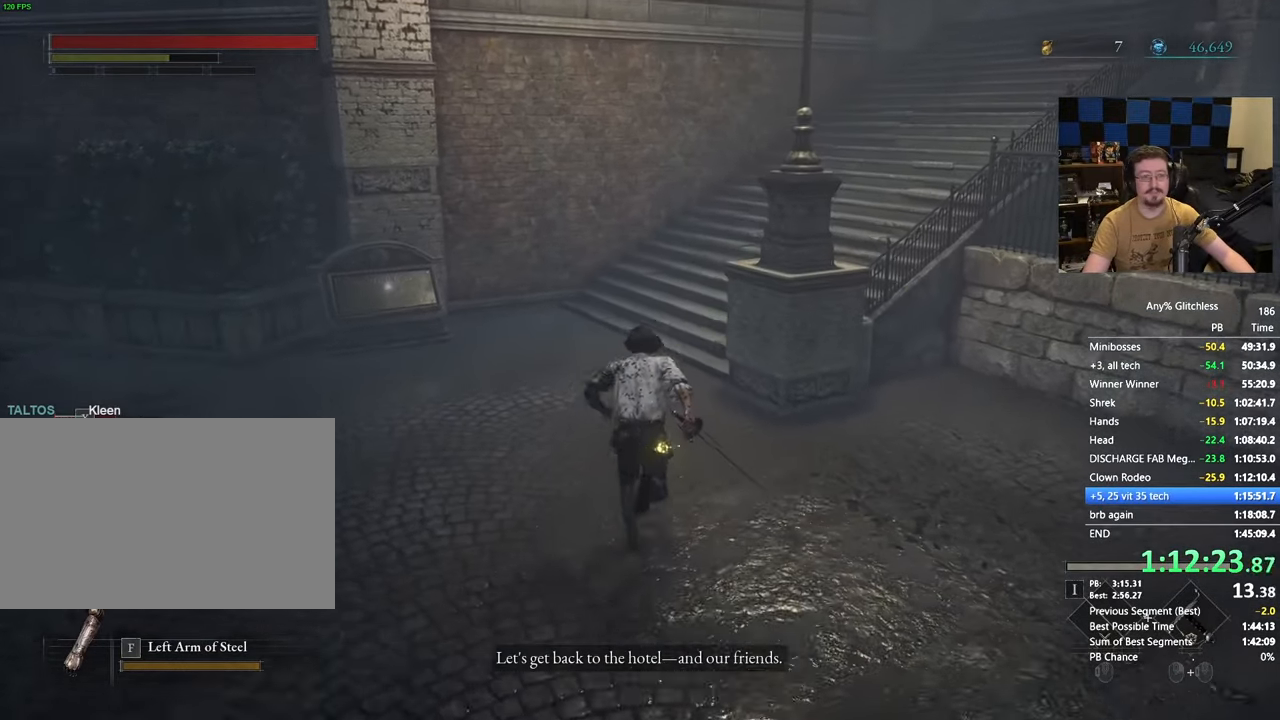
{"keys": ["space", "w"], "mouse": [], "events": []}
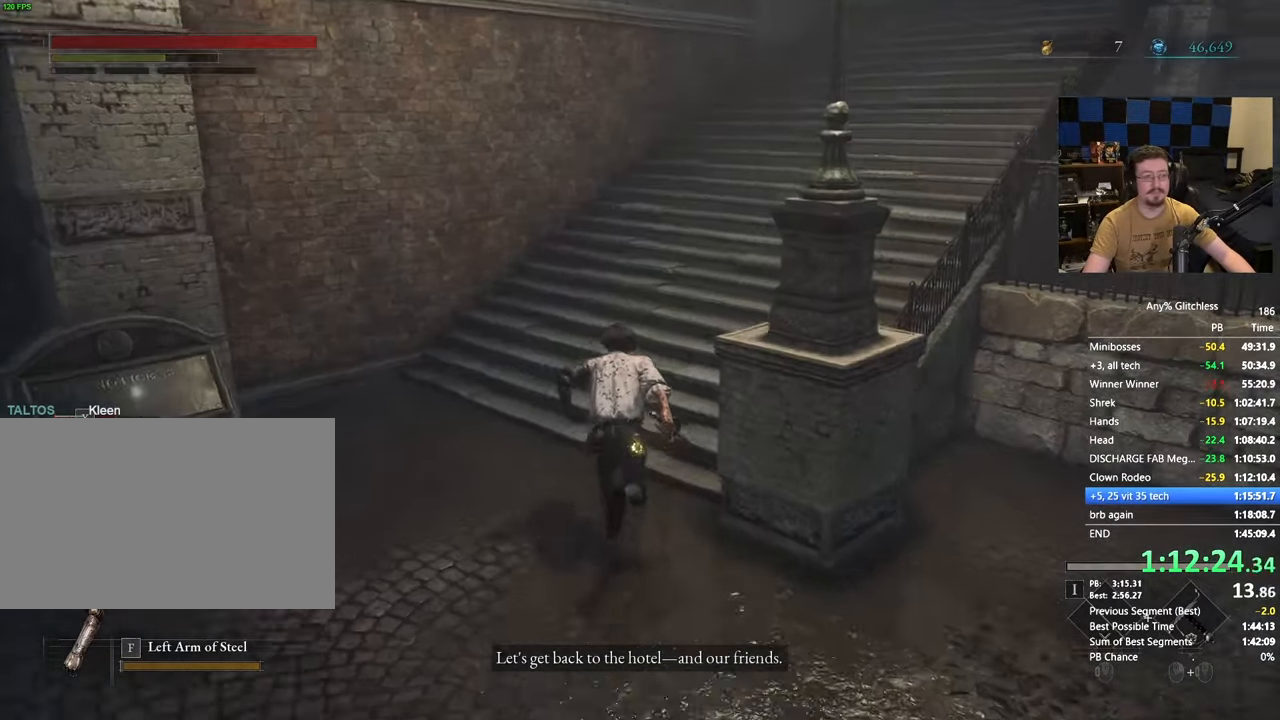
{"keys": ["space", "w"], "mouse": [], "events": []}
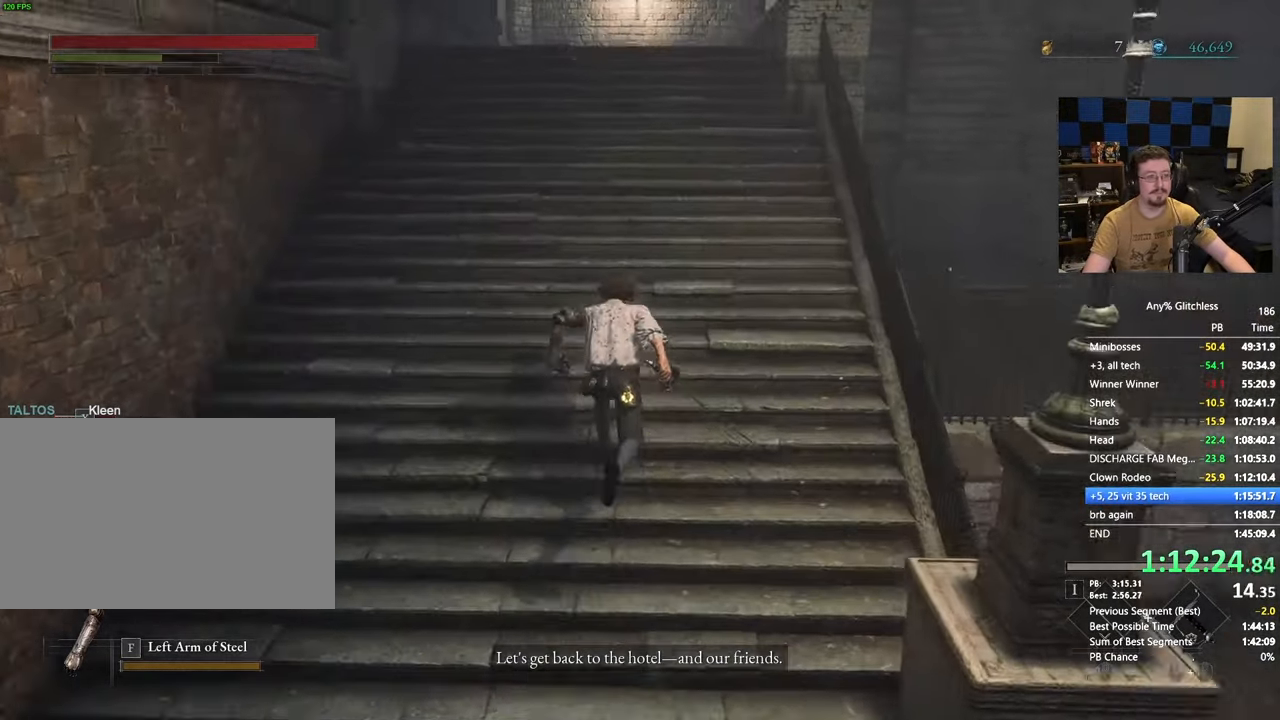
{"keys": ["space", "w"], "mouse": [], "events": []}
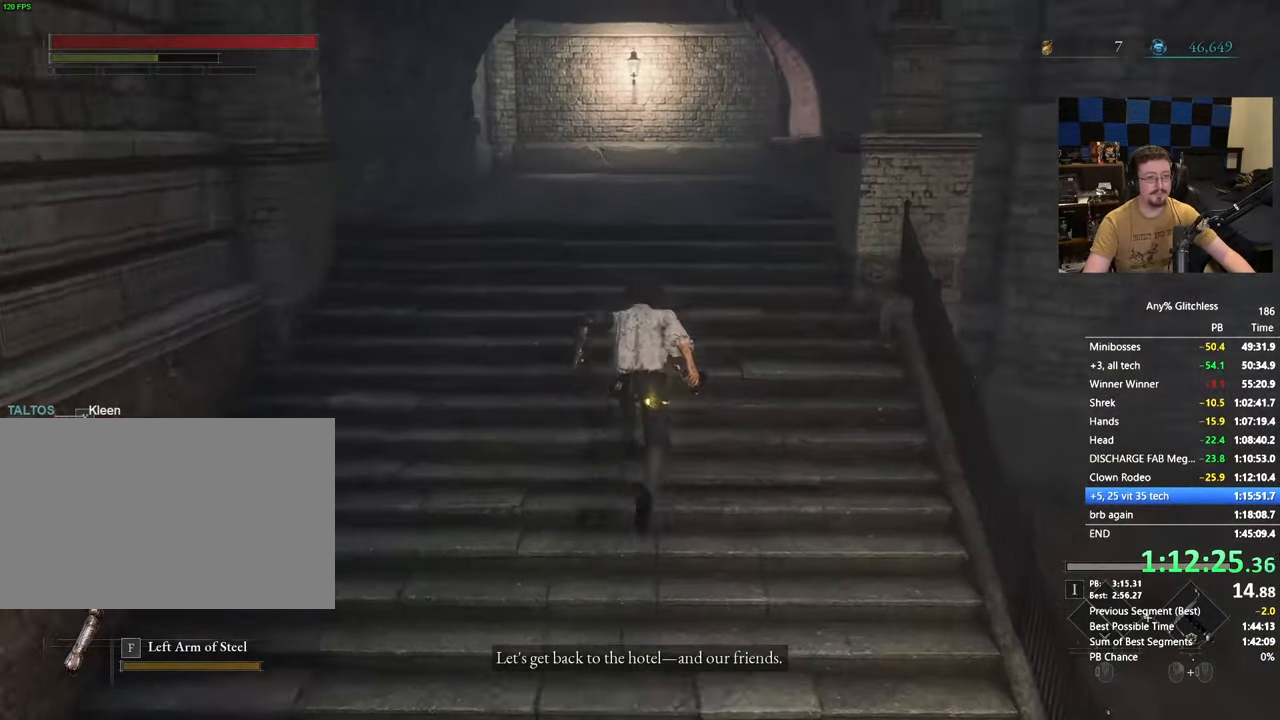
{"keys": ["space", "w"], "mouse": [], "events": []}
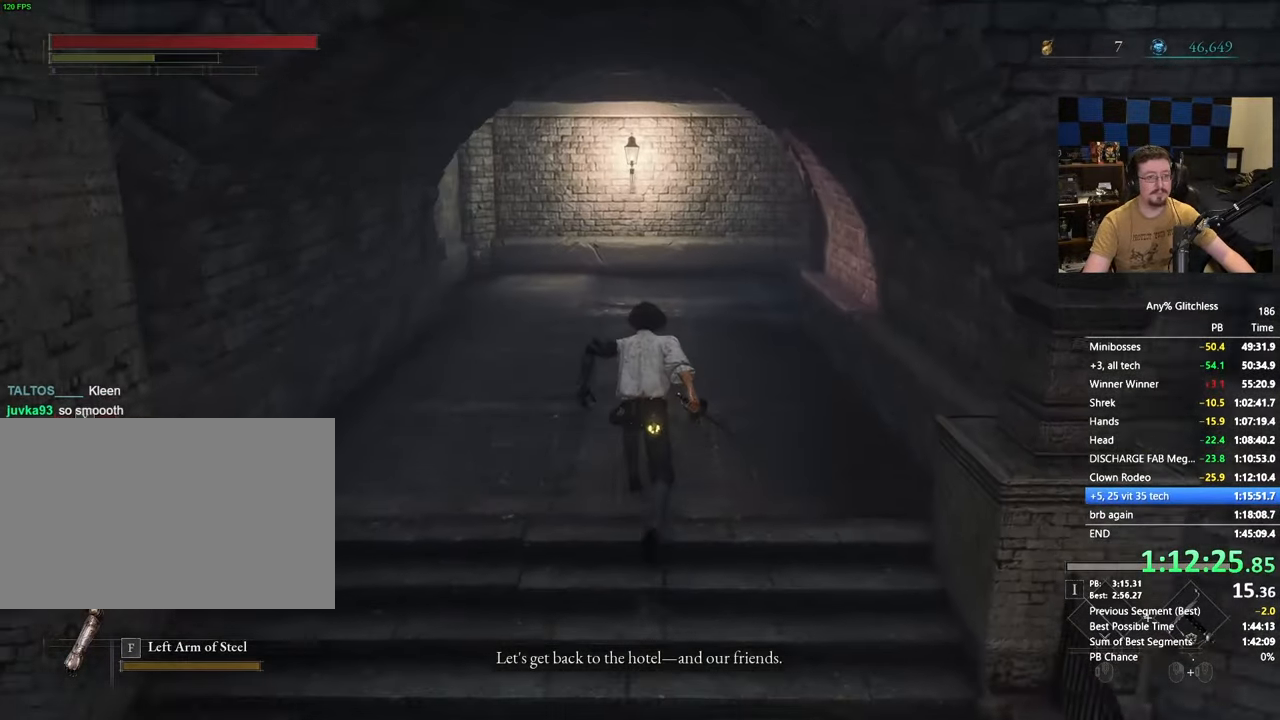
{"keys": ["space", "w"], "mouse": [], "events": []}
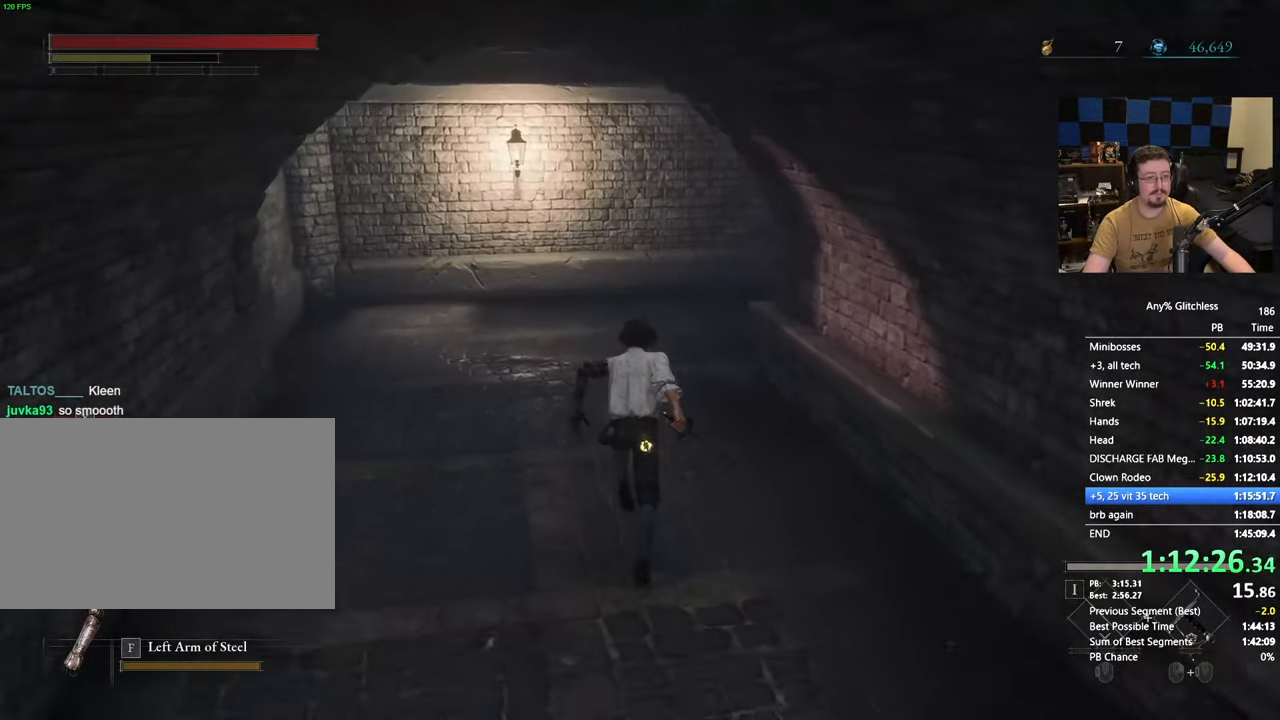
{"keys": ["space", "w"], "mouse": [], "events": []}
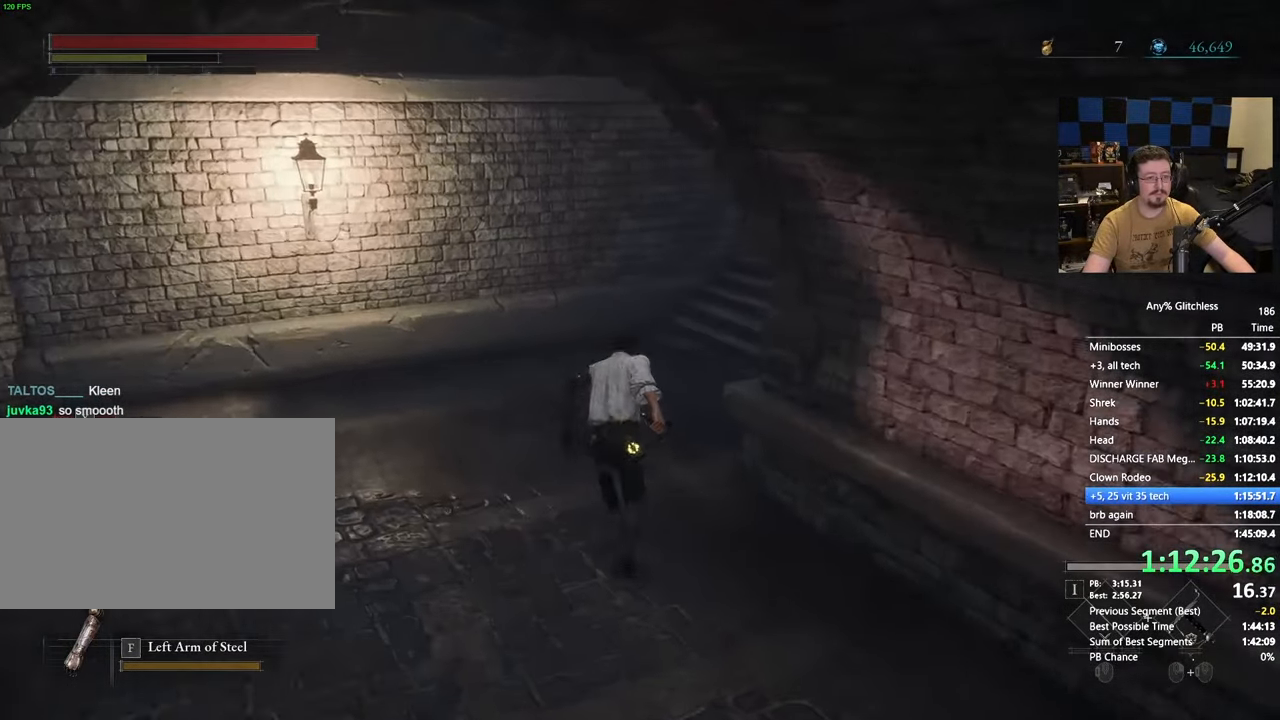
{"keys": ["space", "w"], "mouse": [], "events": []}